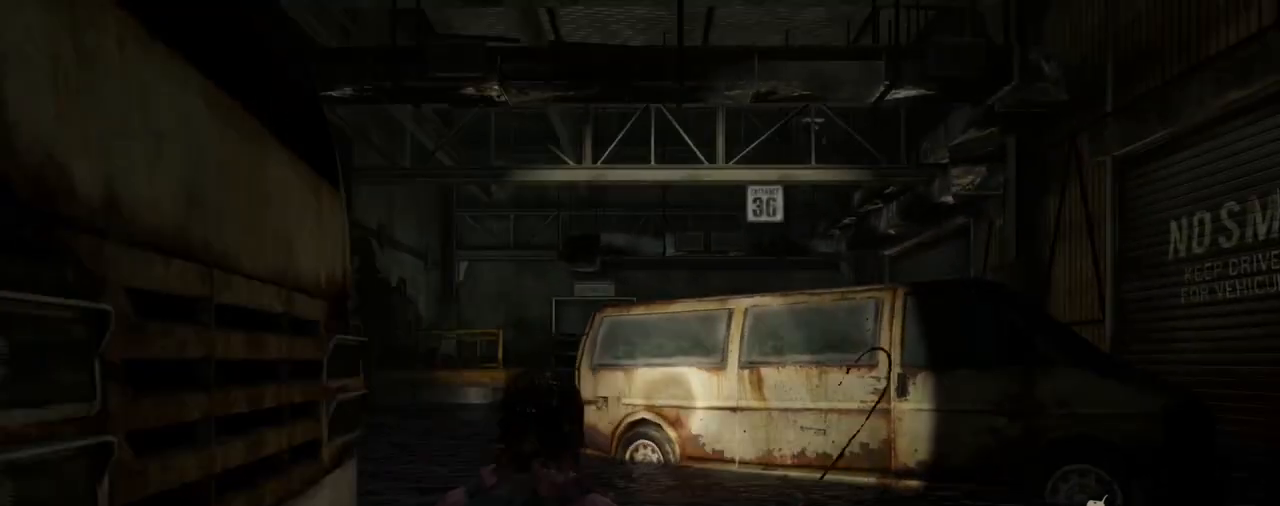
Gameplay with a controller (PlayStation layout); each line is a JSON object with the inputs held at the frame after it. "events" lists button and stick changes between this image and that frame as [ms after this image, input, new state], when the widget could be followed in between.
{"buttons": ["L2"], "left_stick": "up-left", "right_stick": "center", "events": [[17, "R1", "down"], [100, "R1", "up"], [200, "right_stick", "up-right"], [217, "R1", "down"], [300, "R1", "up"], [300, "right_stick", "center"], [333, "left_stick", "up-left"]]}
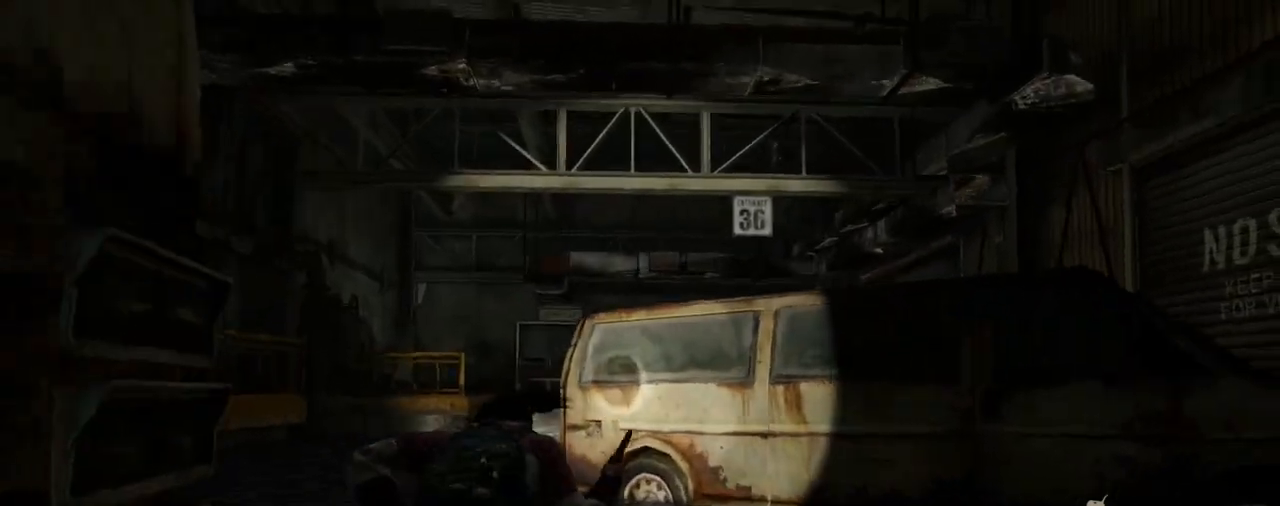
{"buttons": ["L2"], "left_stick": "up-left", "right_stick": "up-right", "events": [[317, "right_stick", "up-right"], [367, "CIRCLE", "down"], [467, "CIRCLE", "up"]]}
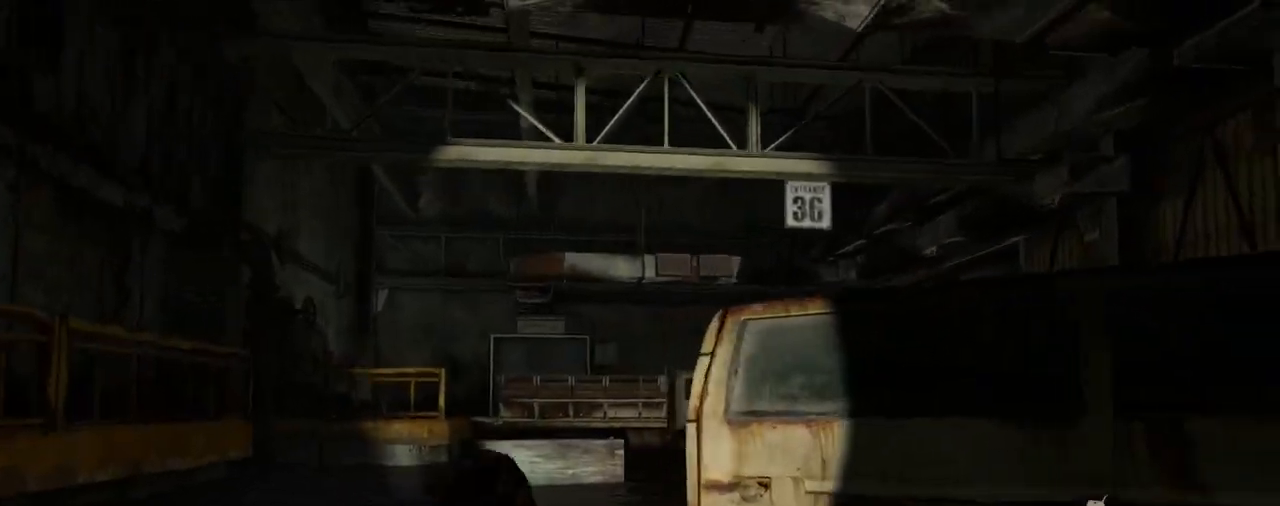
{"buttons": ["L1"], "left_stick": "up-left", "right_stick": "up-left", "events": [[33, "TRIANGLE", "down"], [133, "TRIANGLE", "up"], [167, "right_stick", "center"], [350, "right_stick", "up-right"], [367, "L1", "down"], [433, "L2", "up"], [433, "right_stick", "up-left"]]}
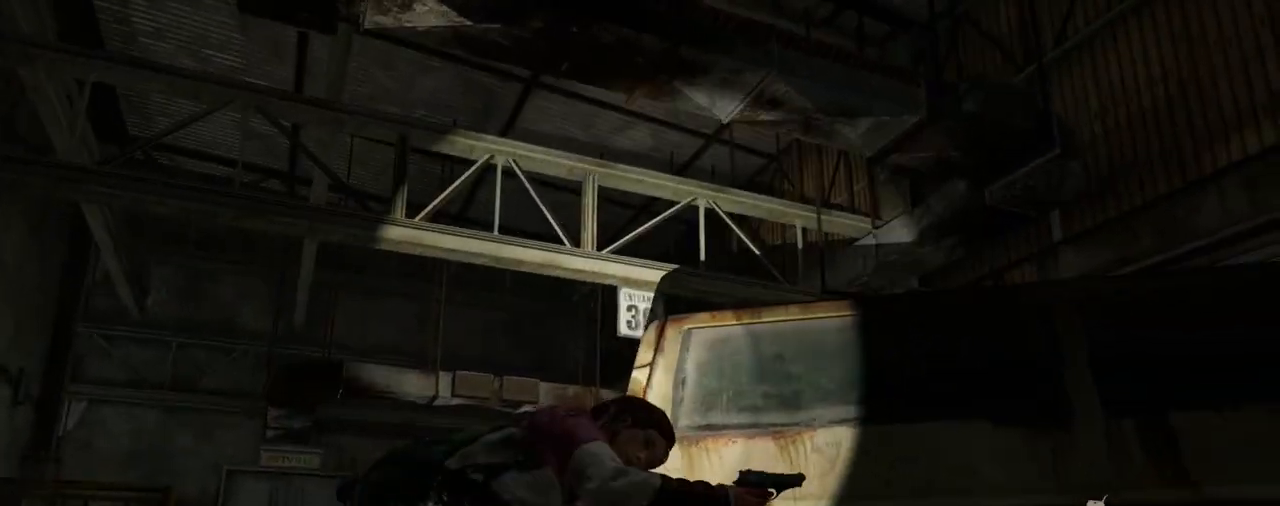
{"buttons": ["L1"], "left_stick": "center", "right_stick": "down-right", "events": [[17, "right_stick", "center"], [183, "right_stick", "down-left"], [317, "right_stick", "center"], [450, "right_stick", "down-right"], [467, "left_stick", "center"]]}
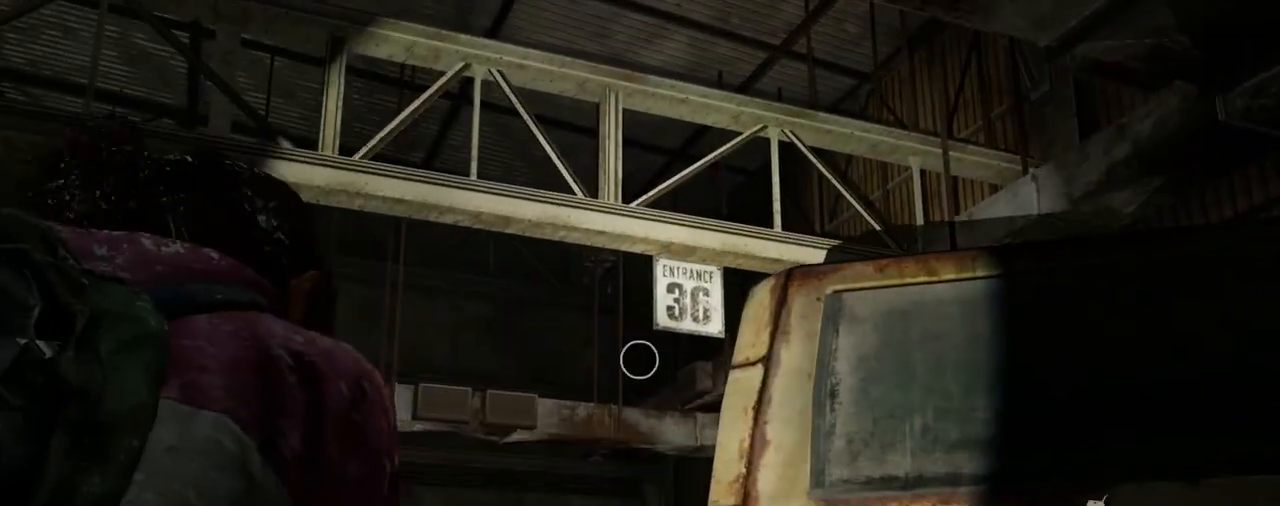
{"buttons": ["L1"], "left_stick": "center", "right_stick": "left", "events": [[83, "right_stick", "center"], [317, "right_stick", "left"]]}
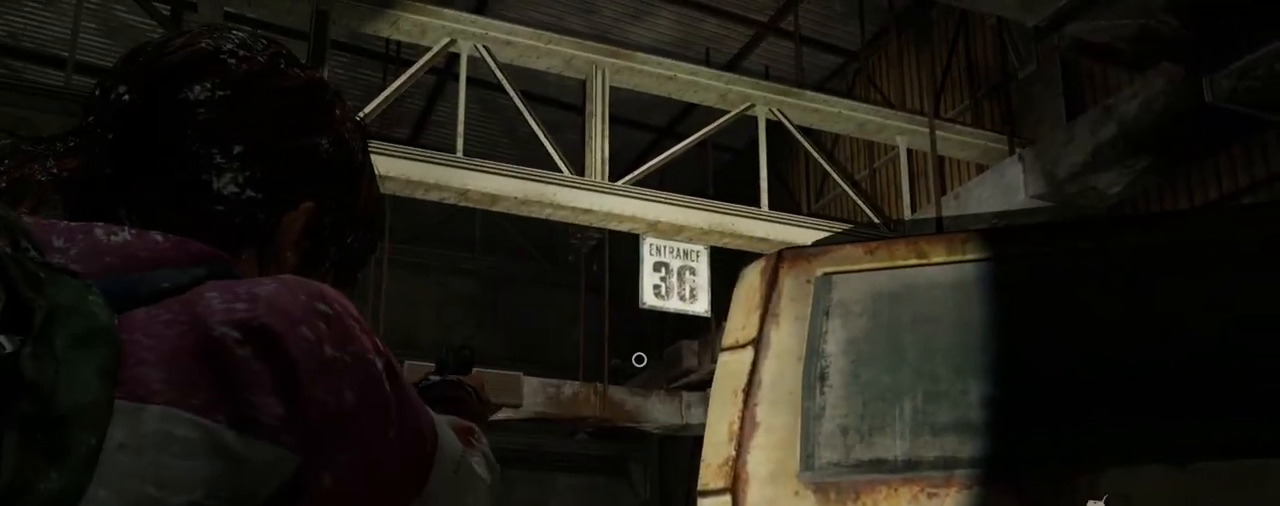
{"buttons": ["L1"], "left_stick": "center", "right_stick": "up-right", "events": [[33, "right_stick", "down-left"], [167, "R1", "down"], [167, "right_stick", "center"], [267, "R1", "up"], [433, "right_stick", "up-right"]]}
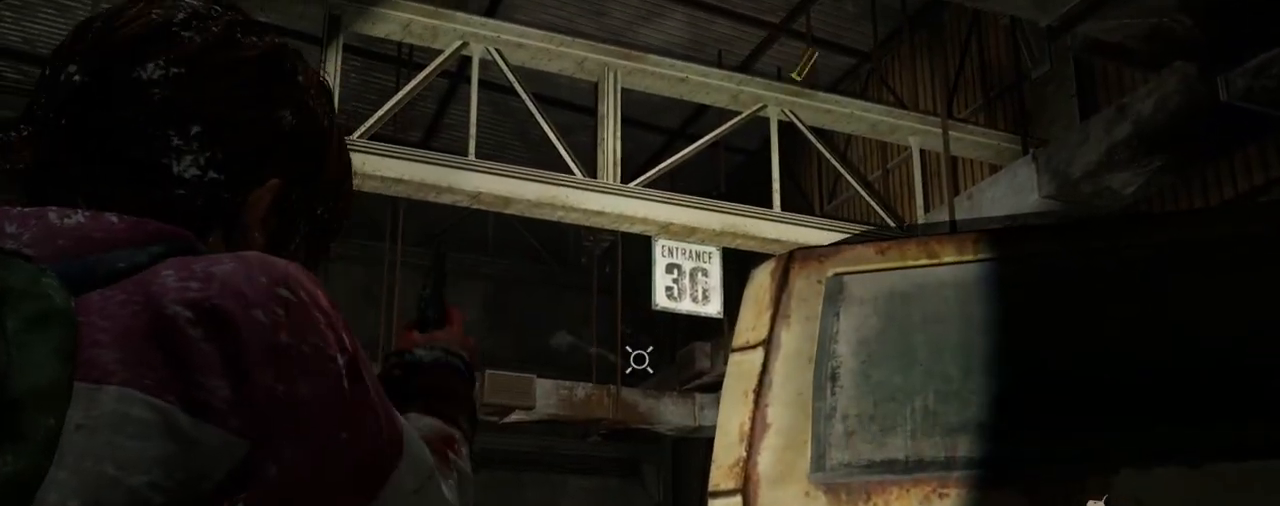
{"buttons": ["L1"], "left_stick": "center", "right_stick": "center", "events": [[33, "right_stick", "up"], [233, "R1", "down"], [317, "right_stick", "right"], [333, "R1", "up"], [450, "right_stick", "center"]]}
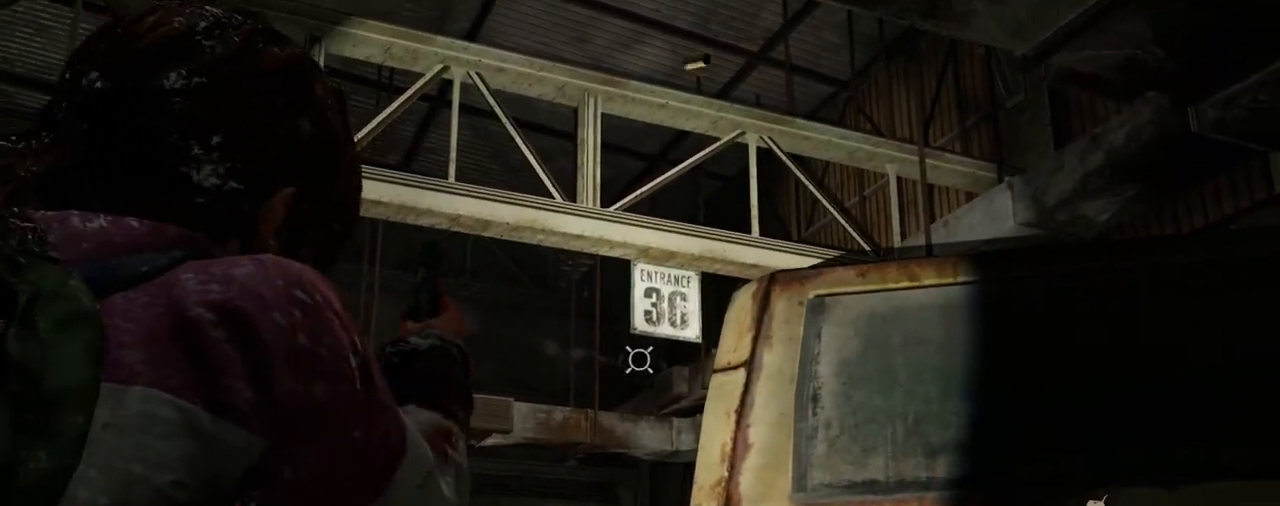
{"buttons": ["L2"], "left_stick": "down-right", "right_stick": "up-left", "events": [[150, "right_stick", "up-left"], [333, "R1", "down"], [417, "L2", "down"], [433, "L1", "up"], [433, "R1", "up"], [450, "left_stick", "down-right"]]}
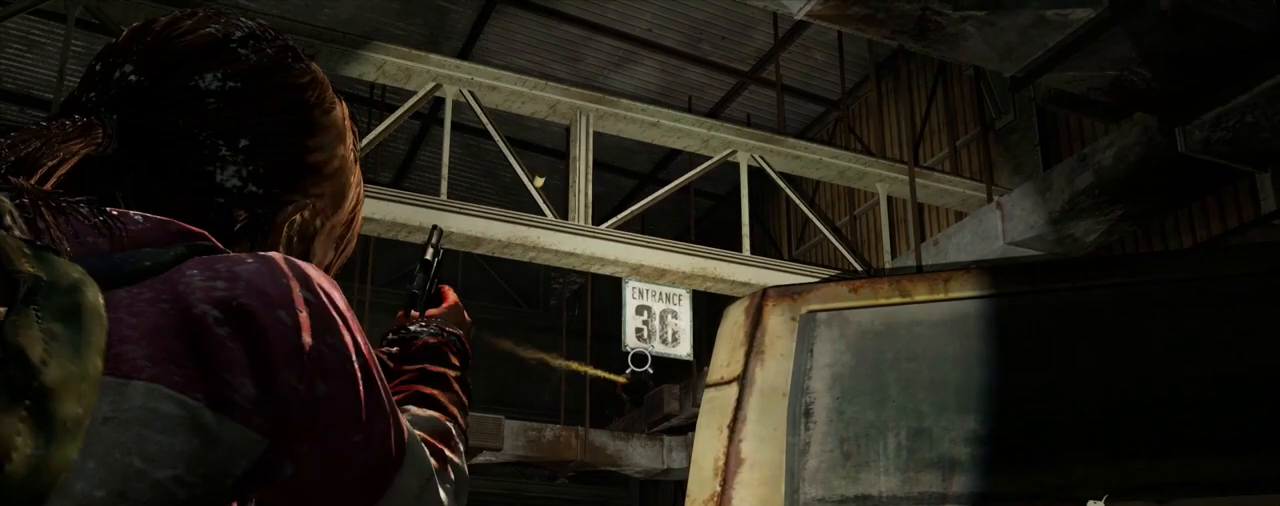
{"buttons": ["L2"], "left_stick": "down", "right_stick": "up-left", "events": [[500, "left_stick", "down"]]}
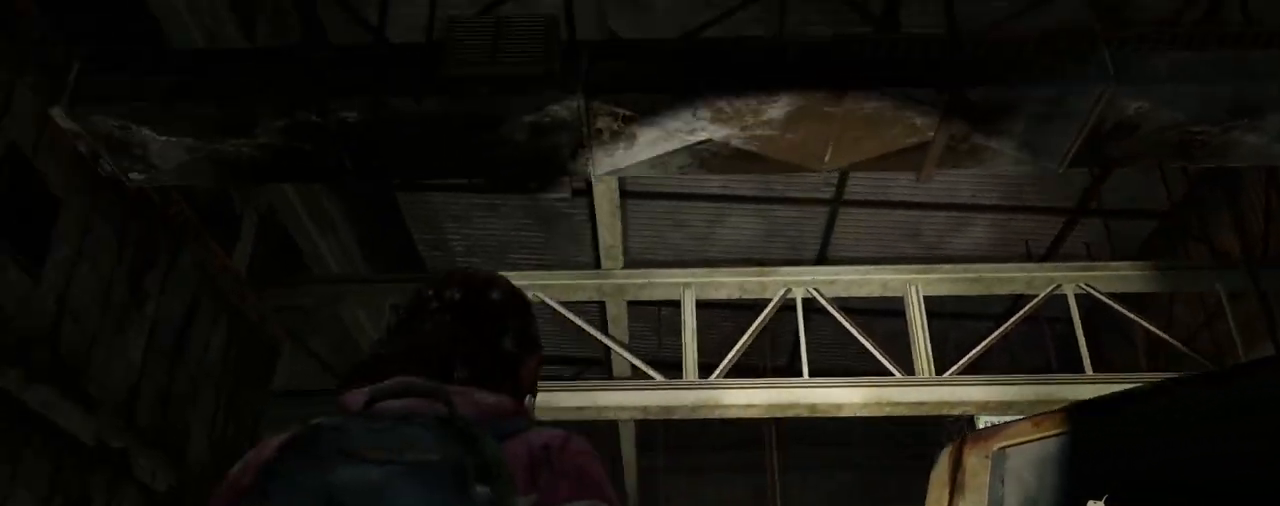
{"buttons": ["L1", "L2"], "left_stick": "down", "right_stick": "center", "events": [[150, "right_stick", "center"], [283, "right_stick", "up-left"], [417, "right_stick", "center"], [450, "L1", "down"]]}
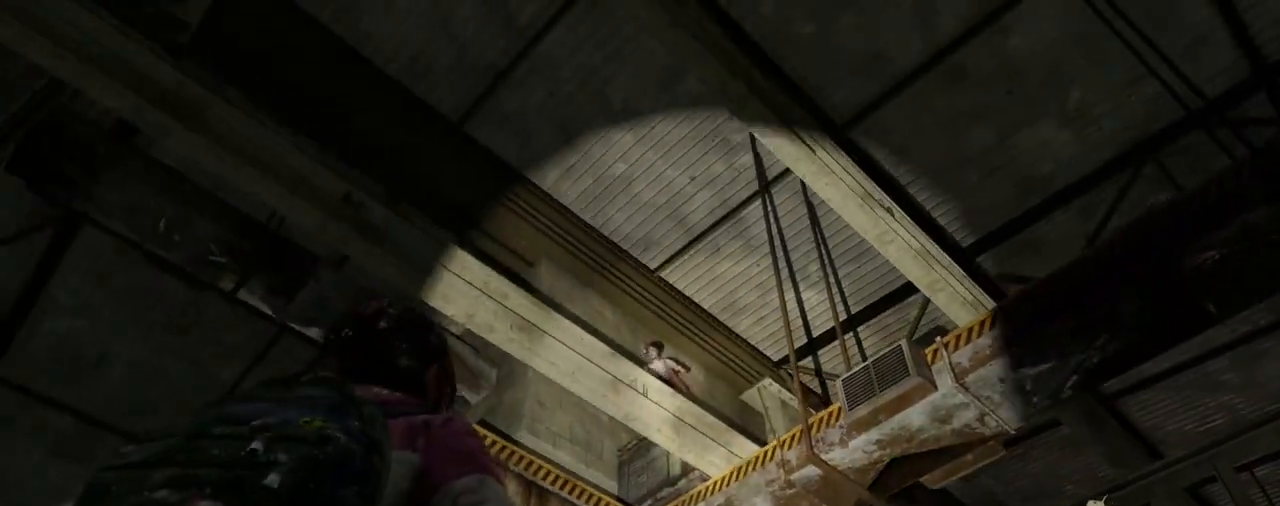
{"buttons": ["L1", "R1"], "left_stick": "center", "right_stick": "center", "events": [[33, "L2", "up"], [83, "right_stick", "down-right"], [117, "left_stick", "center"], [217, "right_stick", "center"], [350, "right_stick", "down-right"], [467, "R1", "down"], [500, "right_stick", "center"]]}
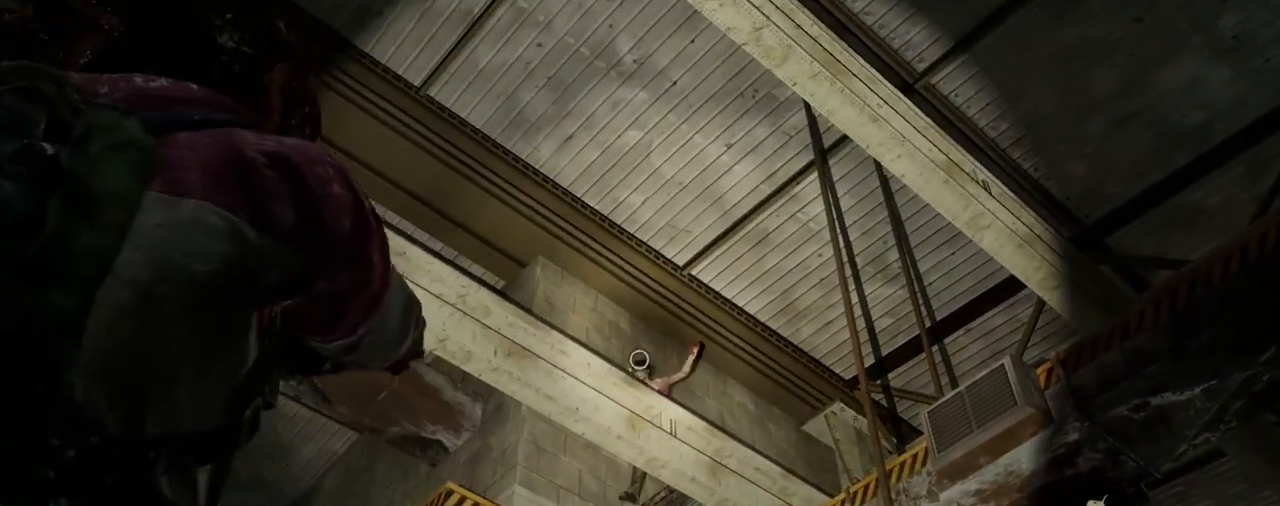
{"buttons": ["L1"], "left_stick": "center", "right_stick": "down", "events": [[67, "R1", "up"], [250, "right_stick", "down"]]}
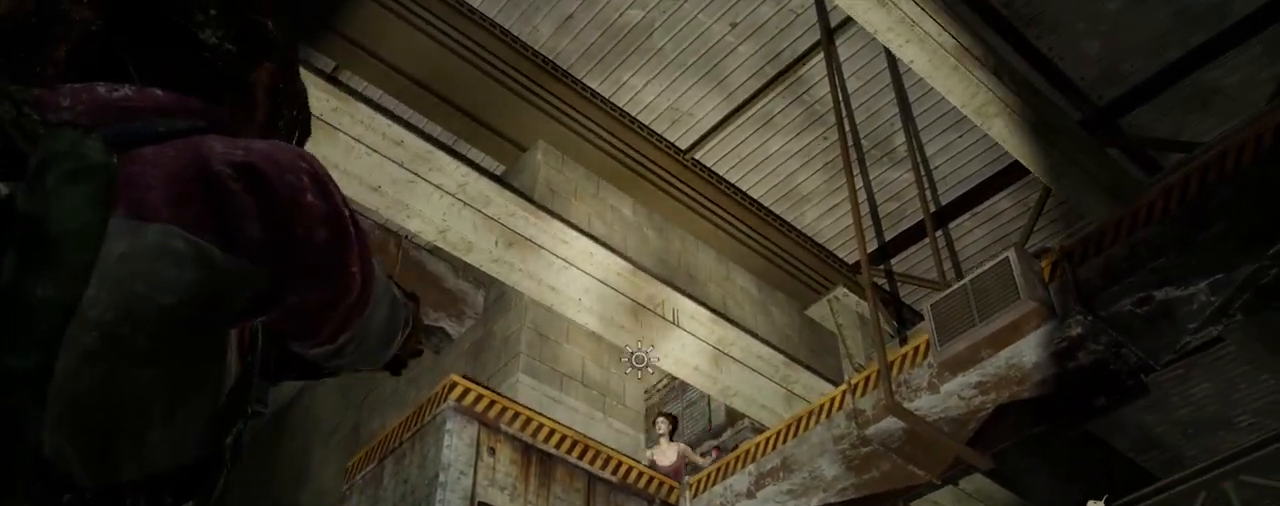
{"buttons": ["L1"], "left_stick": "center", "right_stick": "center", "events": [[17, "right_stick", "center"], [267, "right_stick", "down-left"], [417, "right_stick", "center"]]}
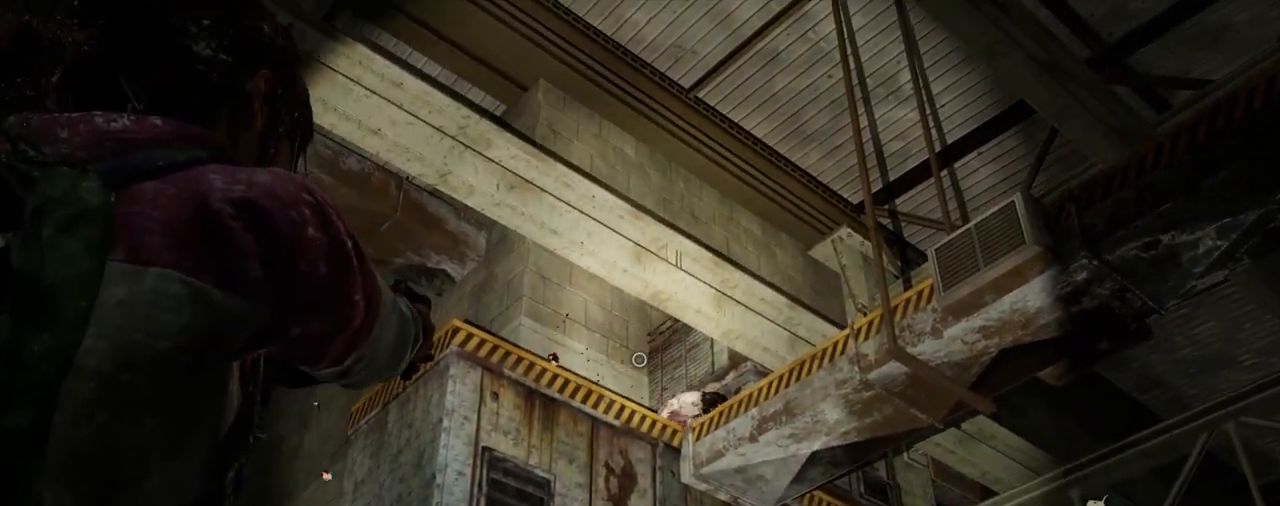
{"buttons": ["L1"], "left_stick": "center", "right_stick": "left", "events": [[100, "right_stick", "down-left"], [483, "right_stick", "left"]]}
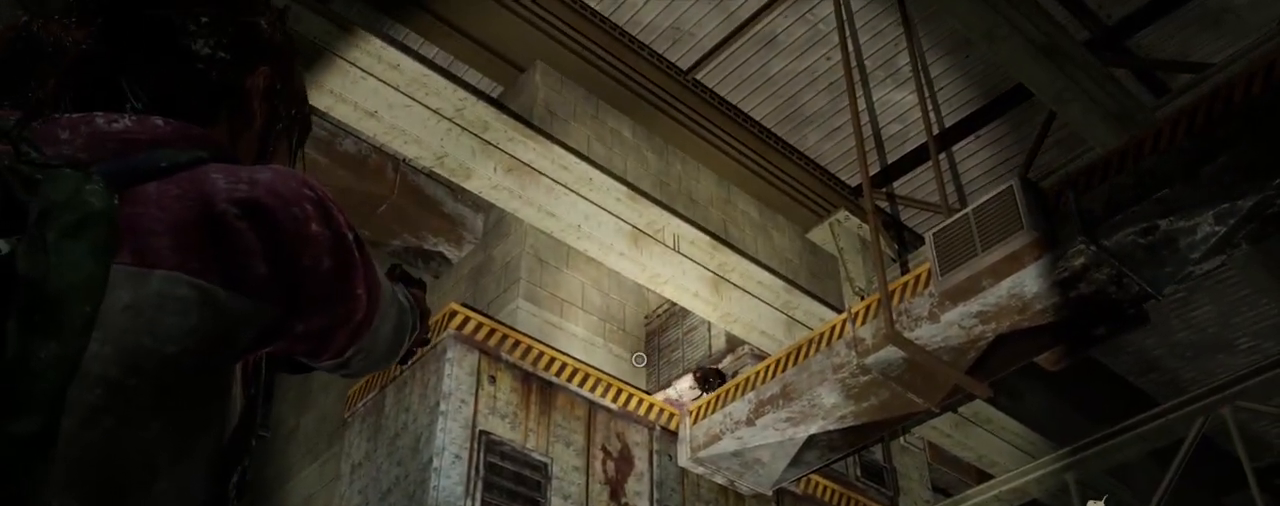
{"buttons": ["L1"], "left_stick": "center", "right_stick": "center", "events": [[283, "R1", "down"], [400, "R1", "up"], [450, "right_stick", "center"]]}
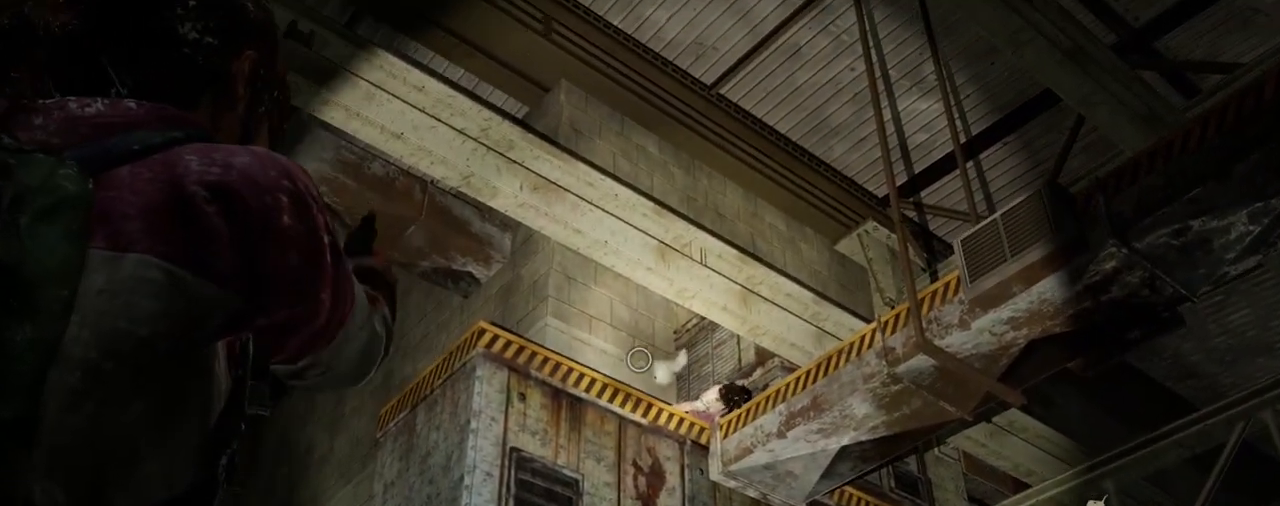
{"buttons": ["L2"], "left_stick": "up", "right_stick": "down-left", "events": [[17, "L1", "up"], [167, "left_stick", "up"], [167, "right_stick", "down-left"], [267, "L2", "down"]]}
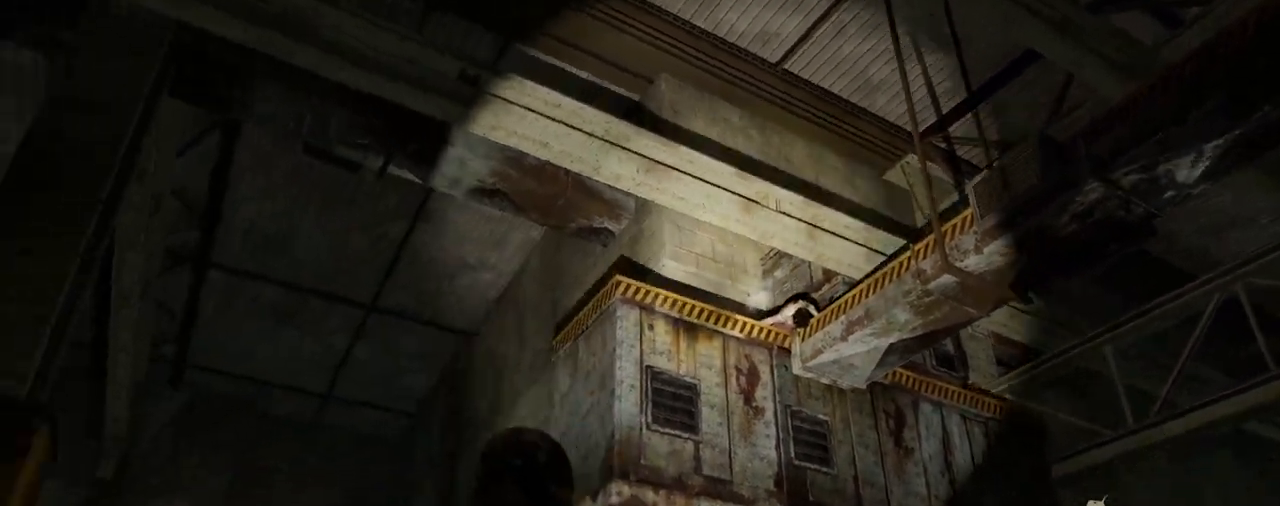
{"buttons": ["L2"], "left_stick": "up", "right_stick": "down-right", "events": [[150, "right_stick", "center"], [433, "right_stick", "down-right"]]}
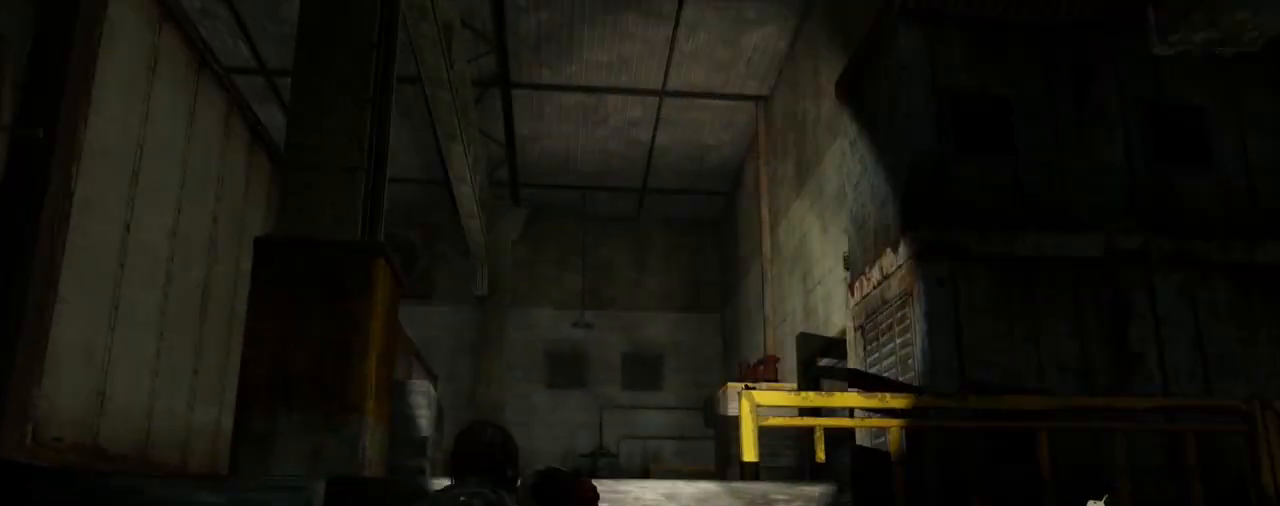
{"buttons": ["CROSS", "L2"], "left_stick": "up", "right_stick": "center", "events": [[167, "right_stick", "center"], [300, "CROSS", "down"], [400, "CROSS", "up"], [483, "CROSS", "down"]]}
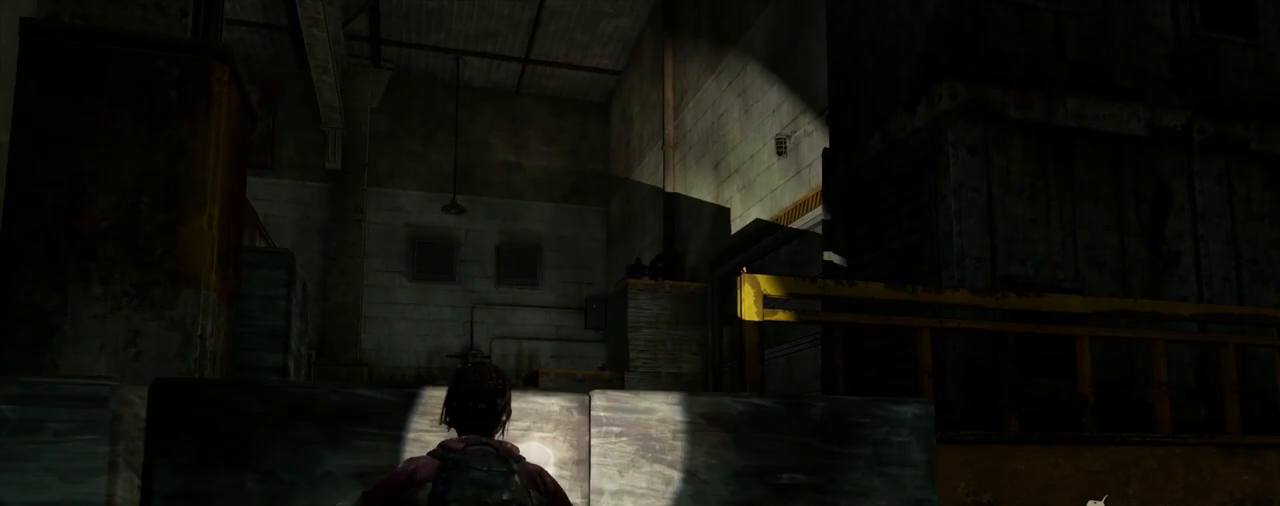
{"buttons": ["L2"], "left_stick": "up", "right_stick": "center", "events": [[67, "CROSS", "up"], [133, "CROSS", "down"], [133, "right_stick", "right"], [217, "CROSS", "up"], [400, "right_stick", "center"]]}
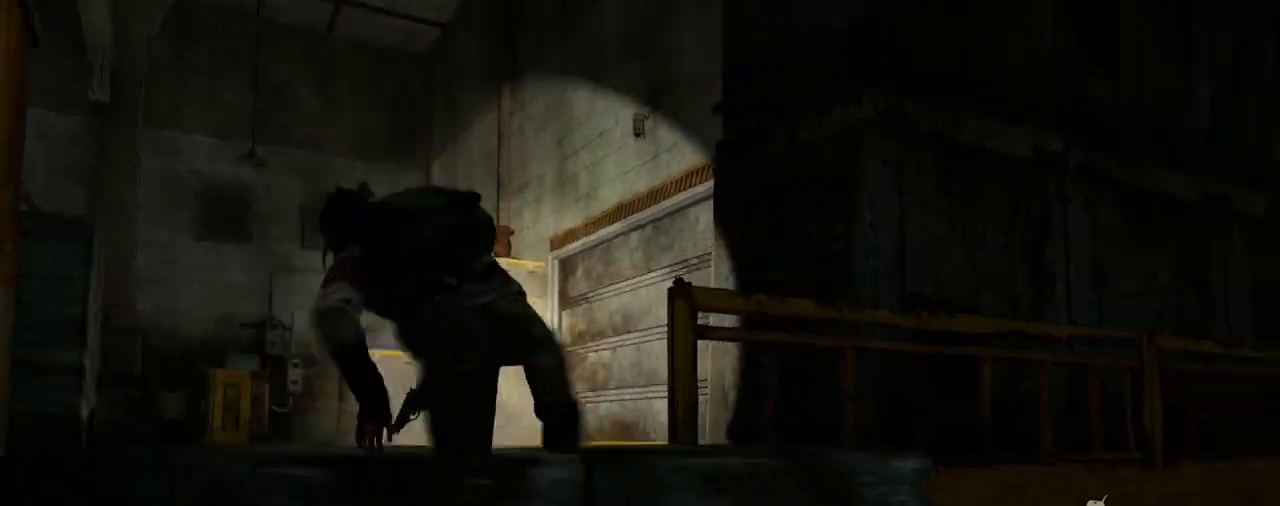
{"buttons": ["L2"], "left_stick": "up-left", "right_stick": "right", "events": [[17, "right_stick", "right"], [150, "left_stick", "up-left"]]}
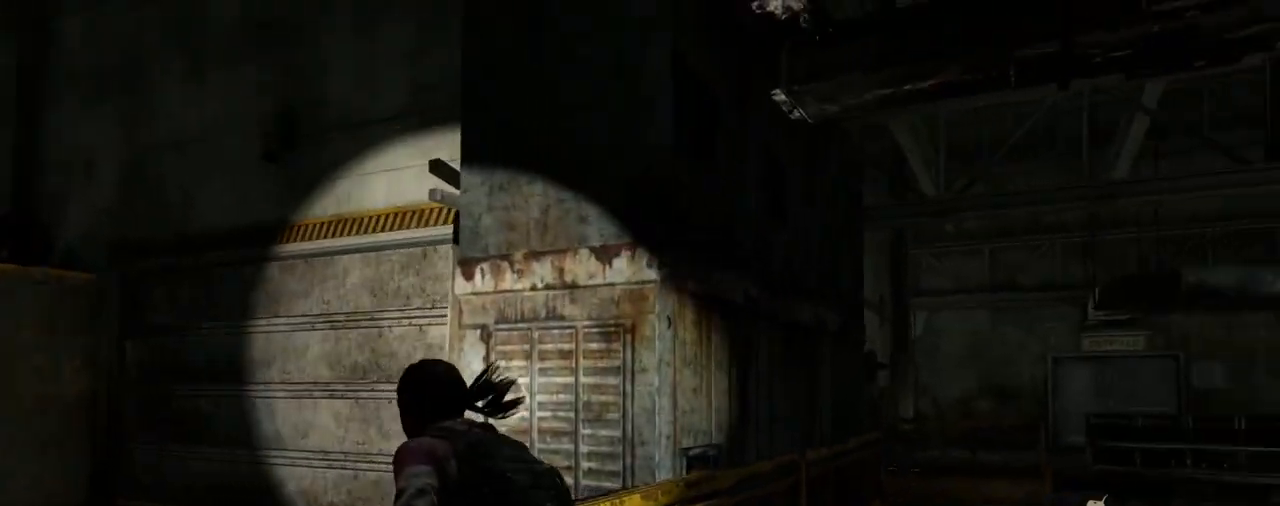
{"buttons": ["L2"], "left_stick": "left", "right_stick": "right", "events": [[100, "left_stick", "left"]]}
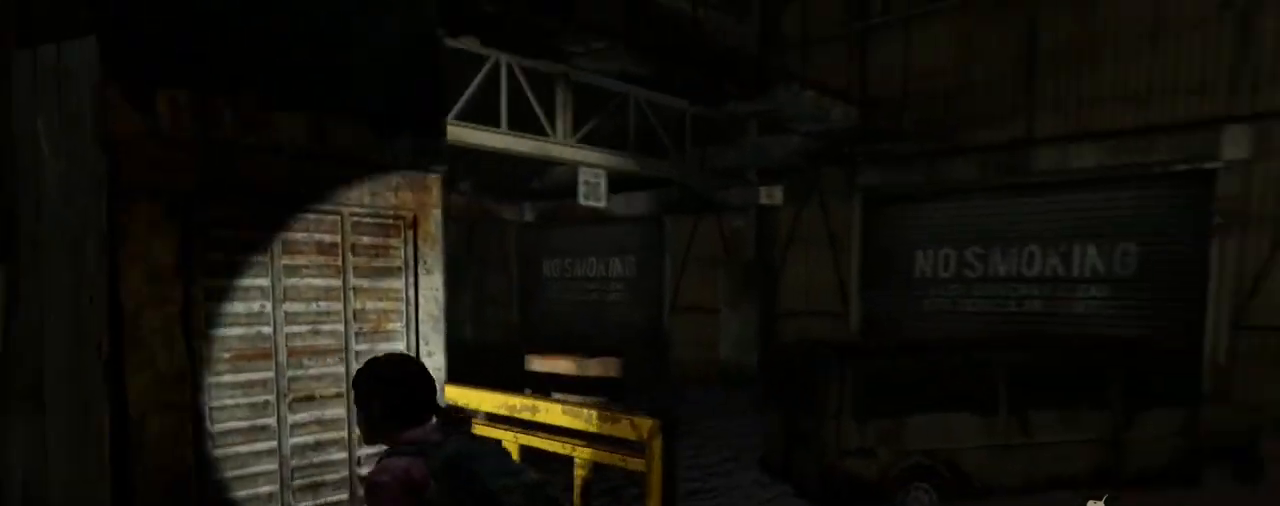
{"buttons": [], "left_stick": "down-left", "right_stick": "down-right", "events": [[67, "left_stick", "down-left"], [300, "L2", "up"], [317, "right_stick", "center"], [450, "right_stick", "down-right"]]}
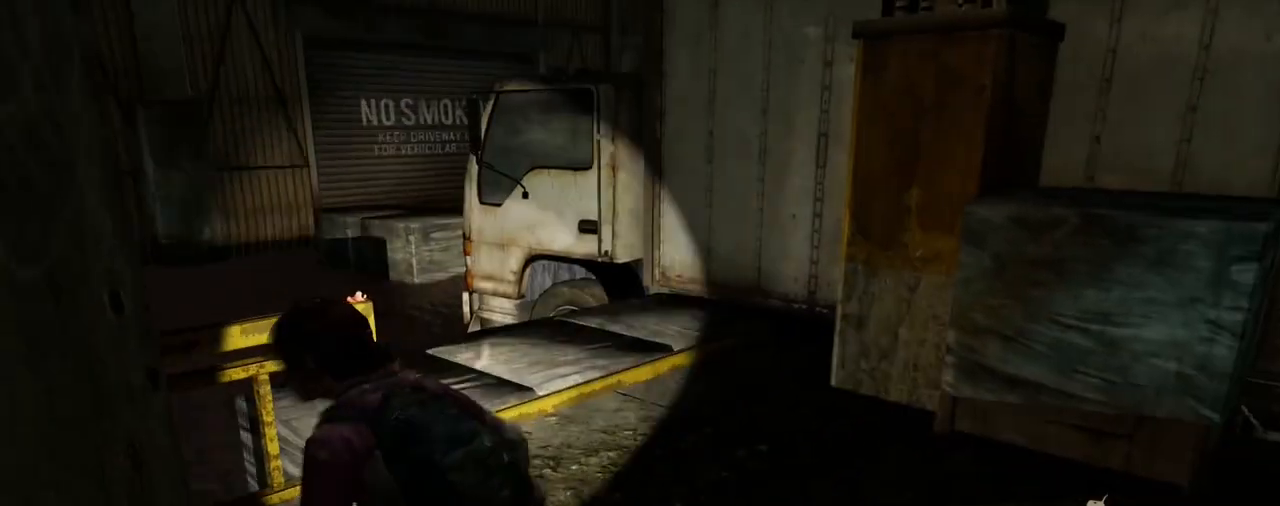
{"buttons": [], "left_stick": "up", "right_stick": "down-right", "events": [[33, "left_stick", "up-left"], [133, "right_stick", "center"], [183, "left_stick", "up"], [333, "right_stick", "down-right"]]}
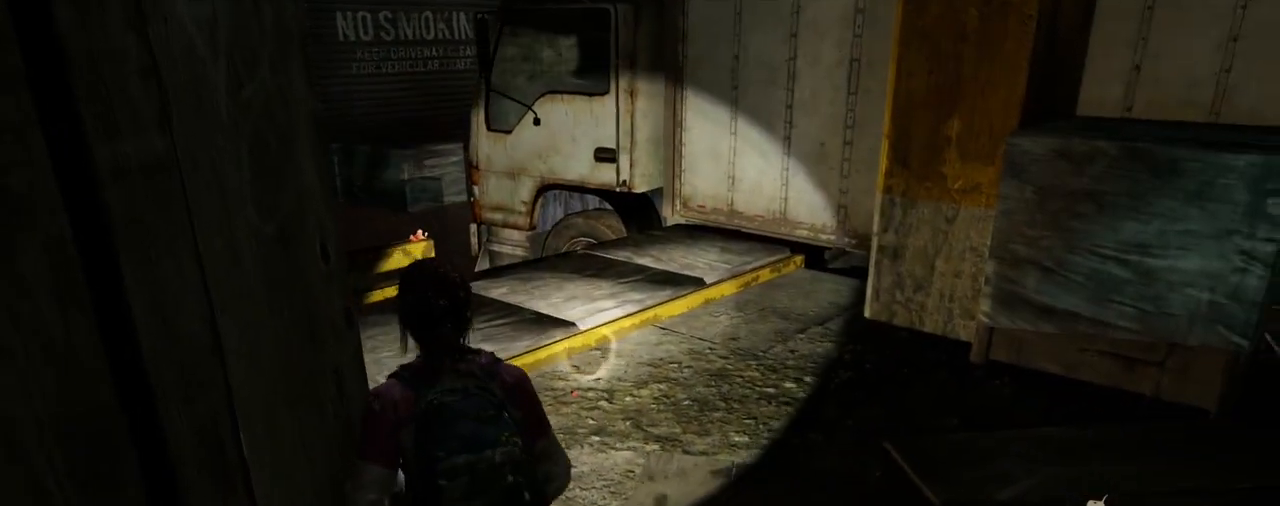
{"buttons": ["SQUARE"], "left_stick": "up-left", "right_stick": "down-right", "events": [[17, "right_stick", "center"], [233, "left_stick", "up-left"], [367, "right_stick", "down-right"], [483, "SQUARE", "down"]]}
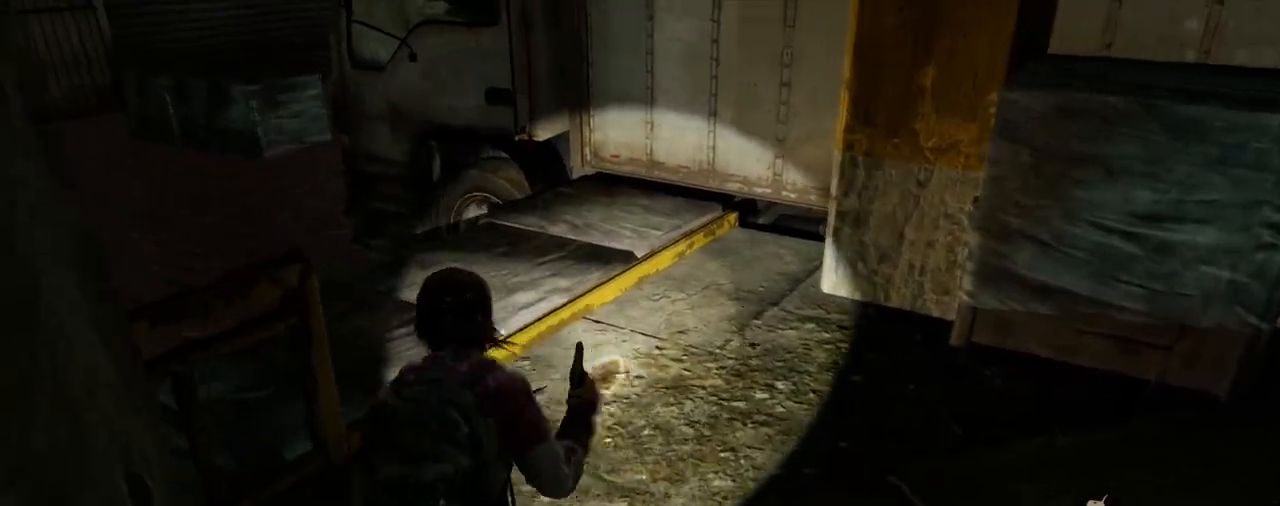
{"buttons": [], "left_stick": "up-right", "right_stick": "up-left", "events": [[17, "right_stick", "center"], [83, "left_stick", "up"], [133, "SQUARE", "up"], [367, "right_stick", "up-left"], [417, "left_stick", "up-right"]]}
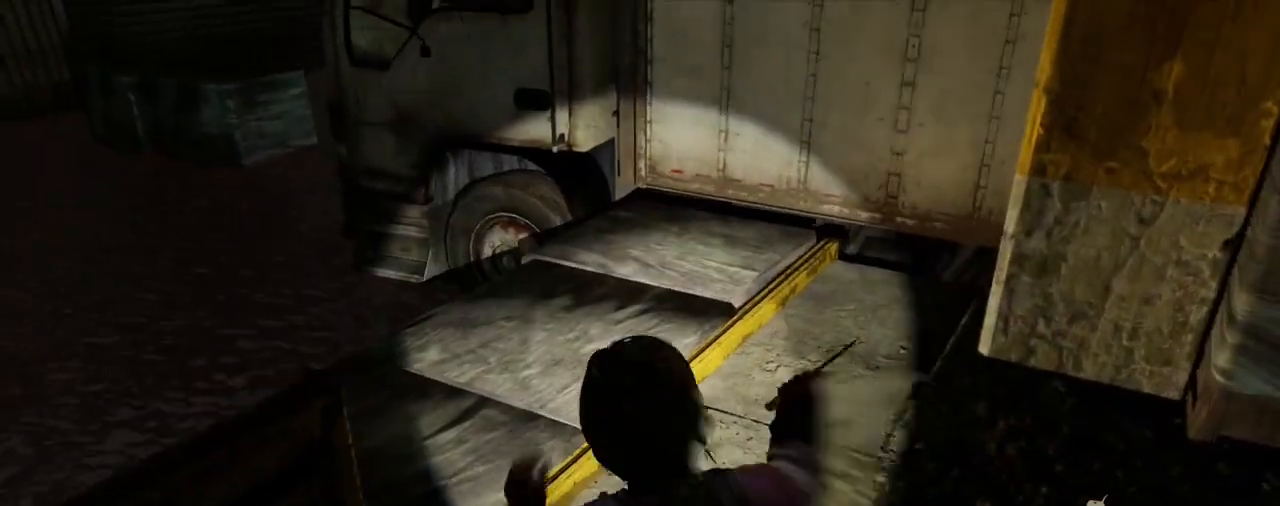
{"buttons": [], "left_stick": "center", "right_stick": "center", "events": [[33, "right_stick", "center"], [483, "left_stick", "center"]]}
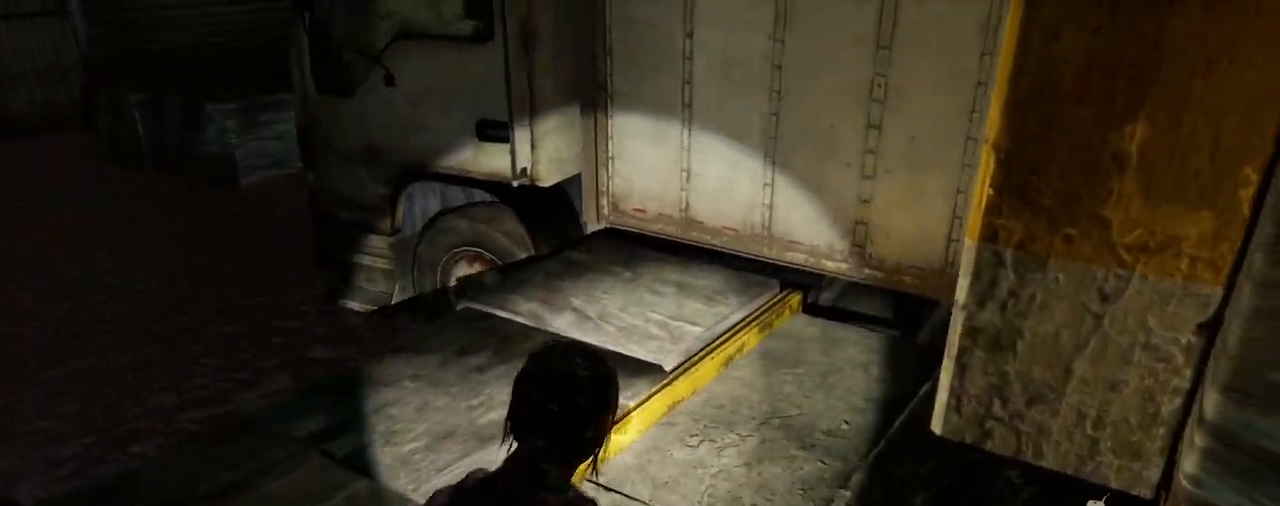
{"buttons": ["DPAD_UP"], "left_stick": "center", "right_stick": "center", "events": [[50, "START", "down"], [167, "START", "up"], [350, "DPAD_UP", "down"], [433, "DPAD_UP", "up"], [483, "DPAD_UP", "down"]]}
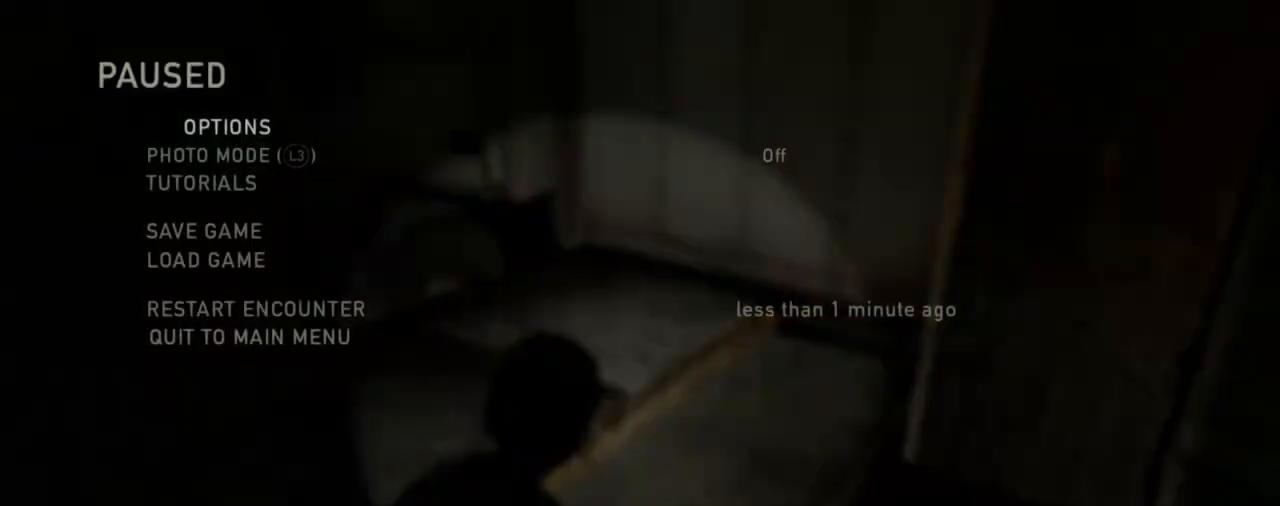
{"buttons": ["DPAD_LEFT"], "left_stick": "center", "right_stick": "center", "events": [[83, "CROSS", "down"], [133, "DPAD_UP", "up"], [233, "CROSS", "up"], [483, "DPAD_LEFT", "down"]]}
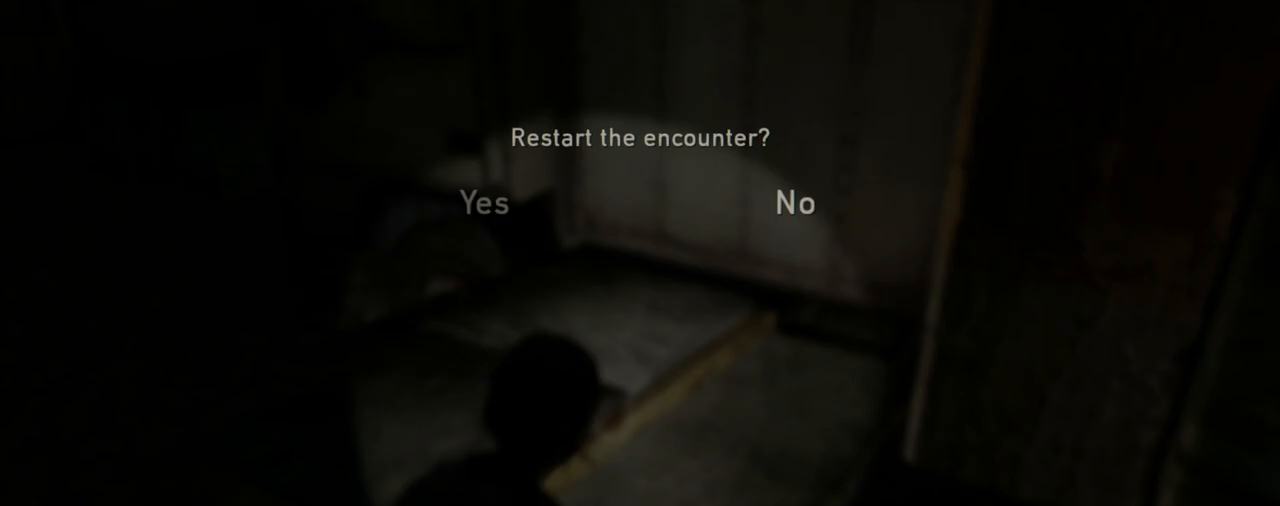
{"buttons": [], "left_stick": "center", "right_stick": "center", "events": [[67, "CROSS", "down"], [100, "DPAD_LEFT", "up"], [217, "CROSS", "up"]]}